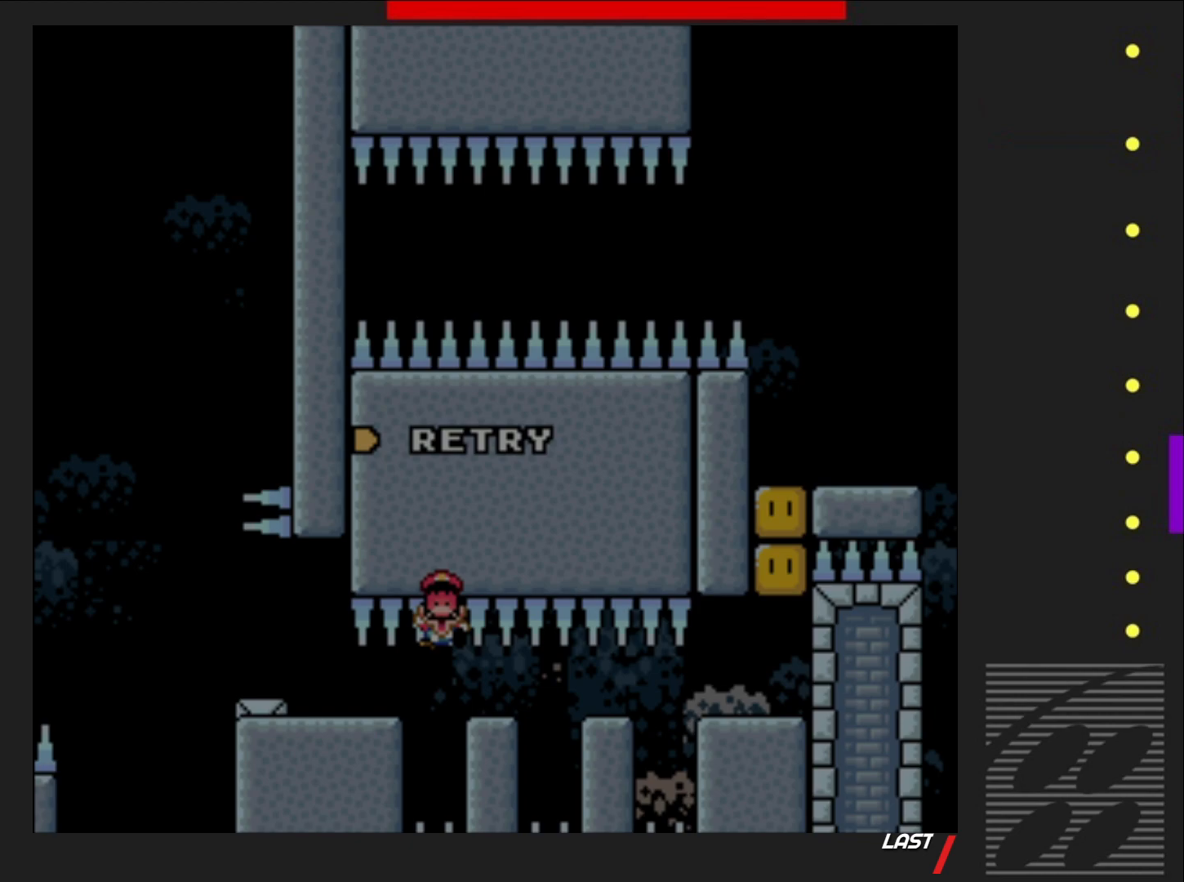
Gameplay with a controller (PlayStation layout); each line is a JSON object with the inputs held at the frame after it. "events" lists button and stick changes between this image and that frame as [ms after this image, input, new state], when the widget could be followed in between. Not read: L3 R3 left_stick right_stick.
{"buttons": ["CROSS"], "events": [[433, "CROSS", "down"]]}
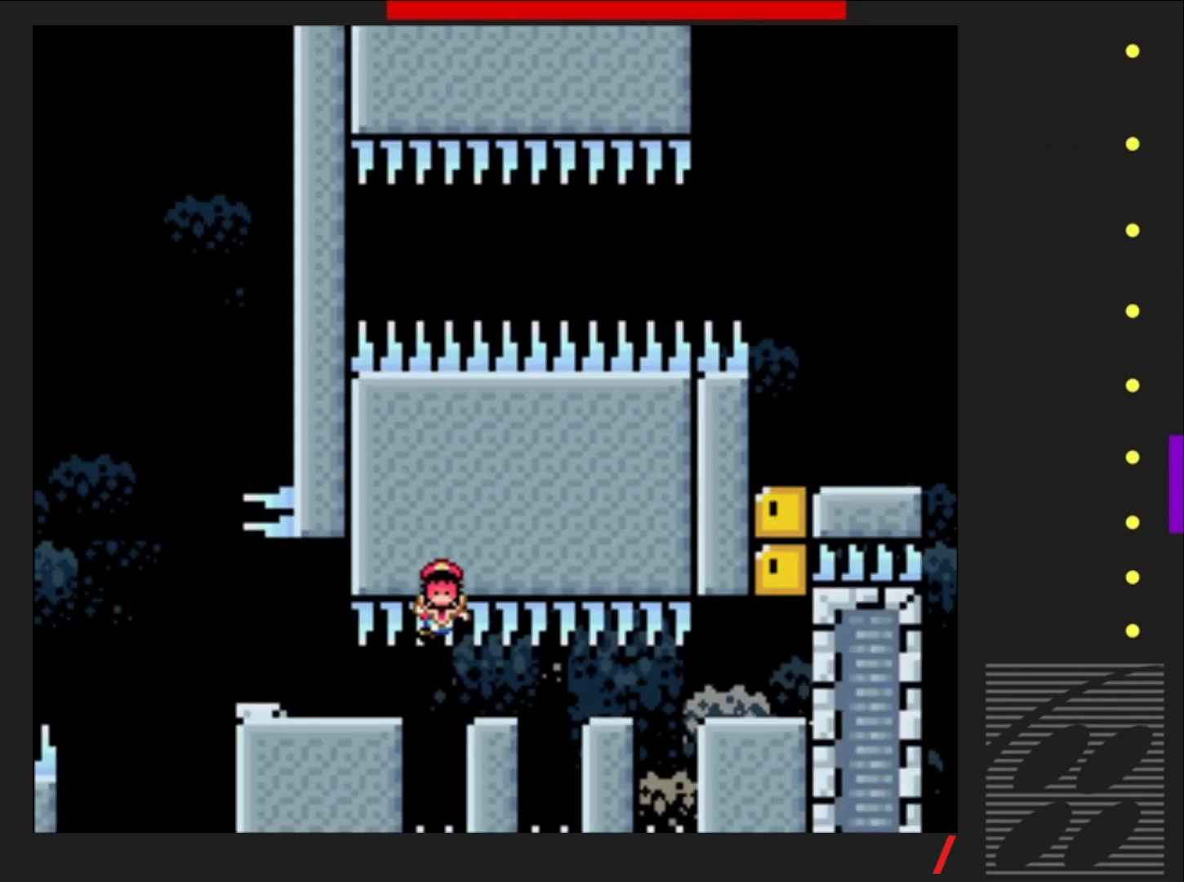
{"buttons": [], "events": [[83, "CROSS", "up"]]}
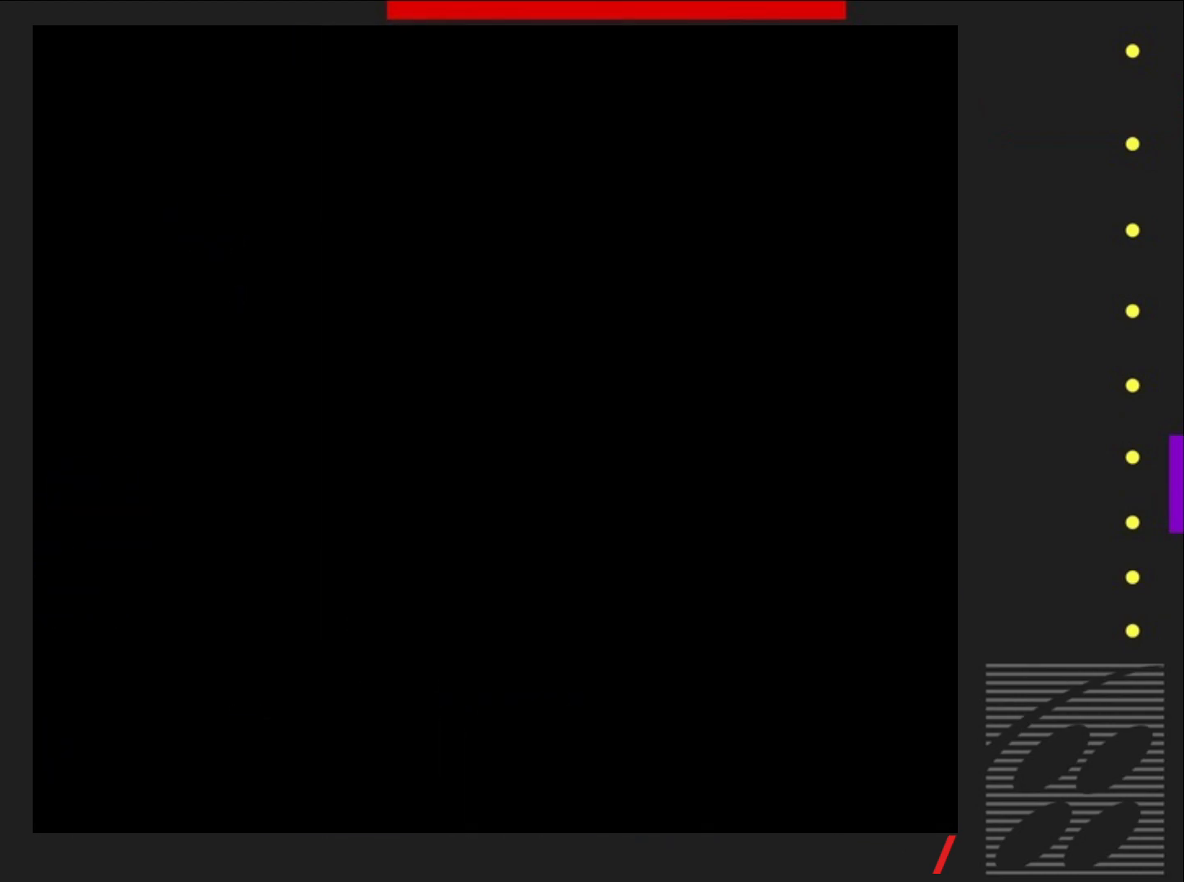
{"buttons": ["SQUARE"], "events": [[250, "SQUARE", "down"]]}
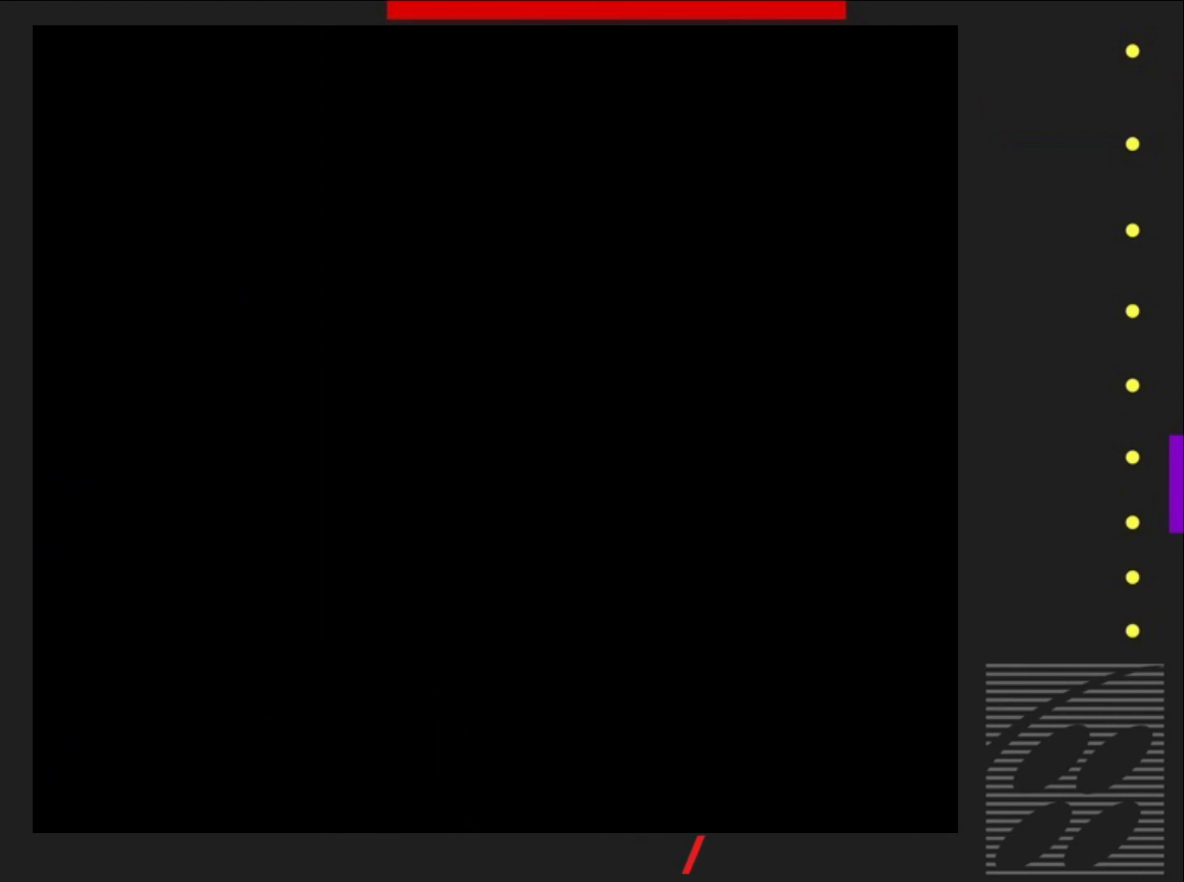
{"buttons": ["SQUARE", "DPAD_RIGHT"], "events": [[400, "DPAD_RIGHT", "down"]]}
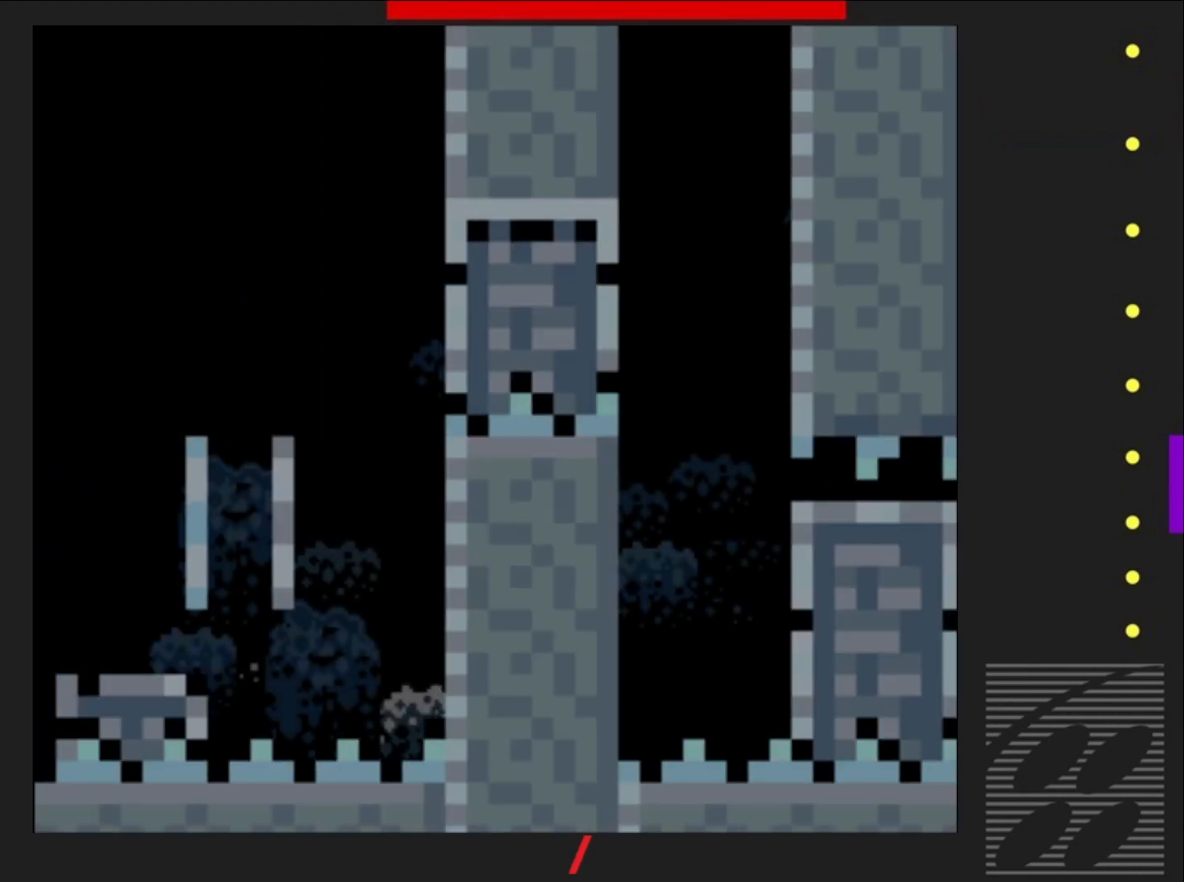
{"buttons": ["SQUARE"], "events": [[100, "DPAD_RIGHT", "up"]]}
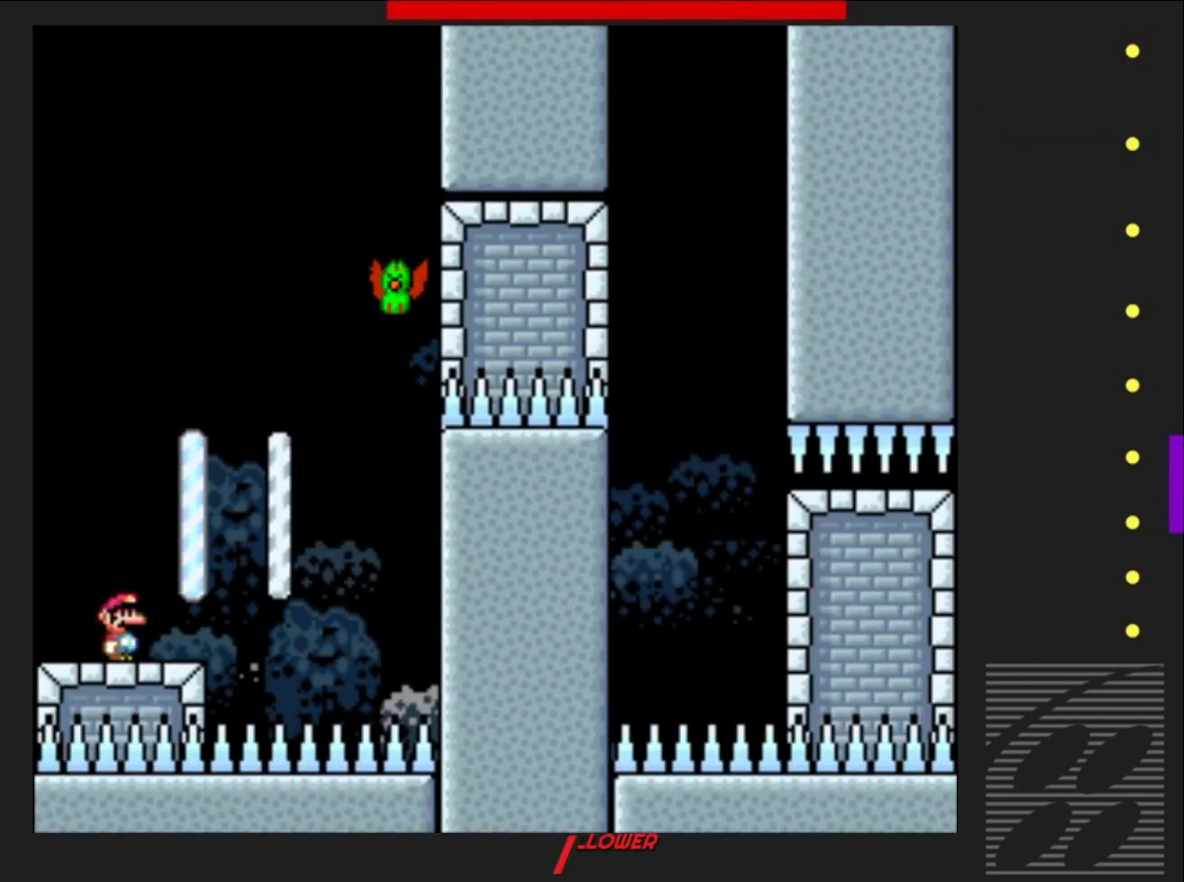
{"buttons": ["CROSS", "SQUARE"], "events": [[100, "DPAD_RIGHT", "down"], [267, "CROSS", "down"], [283, "DPAD_RIGHT", "up"]]}
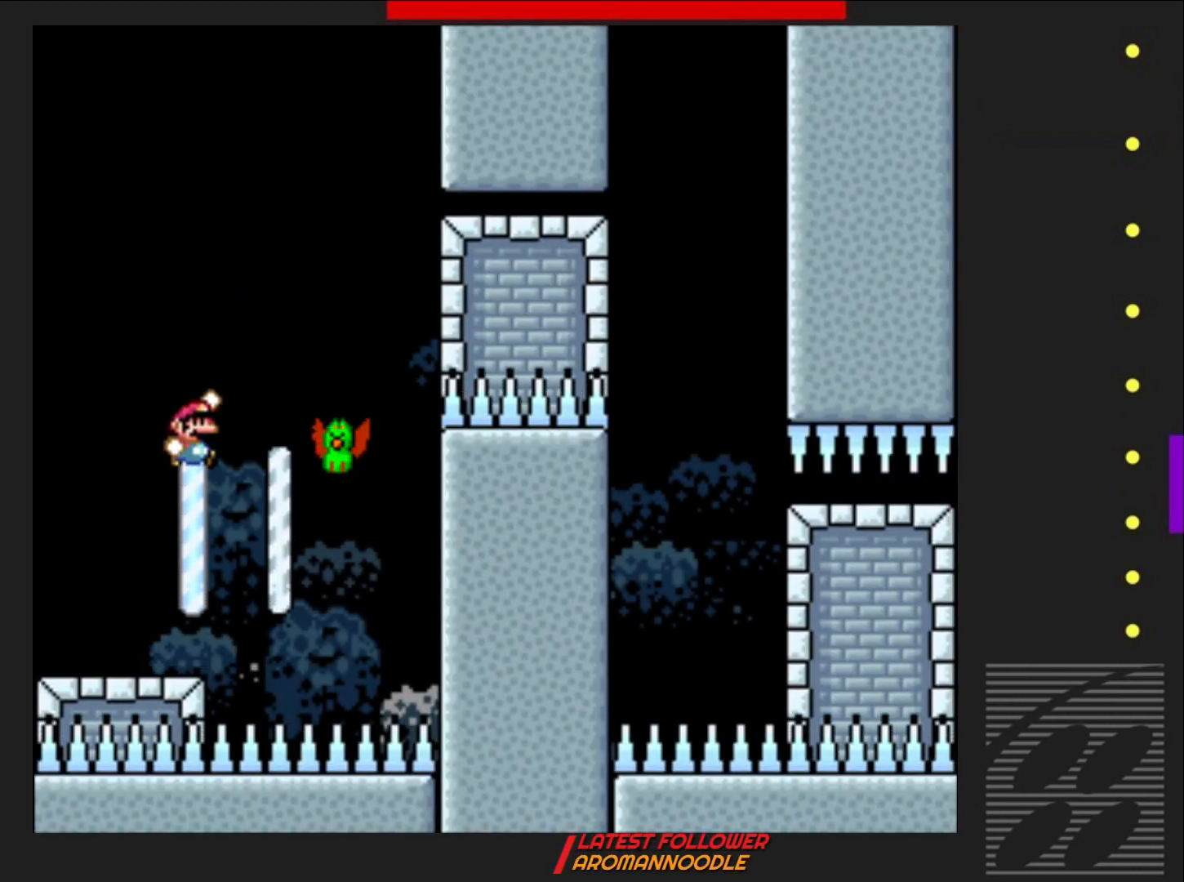
{"buttons": ["CROSS", "SQUARE", "DPAD_RIGHT"], "events": [[233, "DPAD_LEFT", "down"], [317, "DPAD_LEFT", "up"], [500, "DPAD_RIGHT", "down"]]}
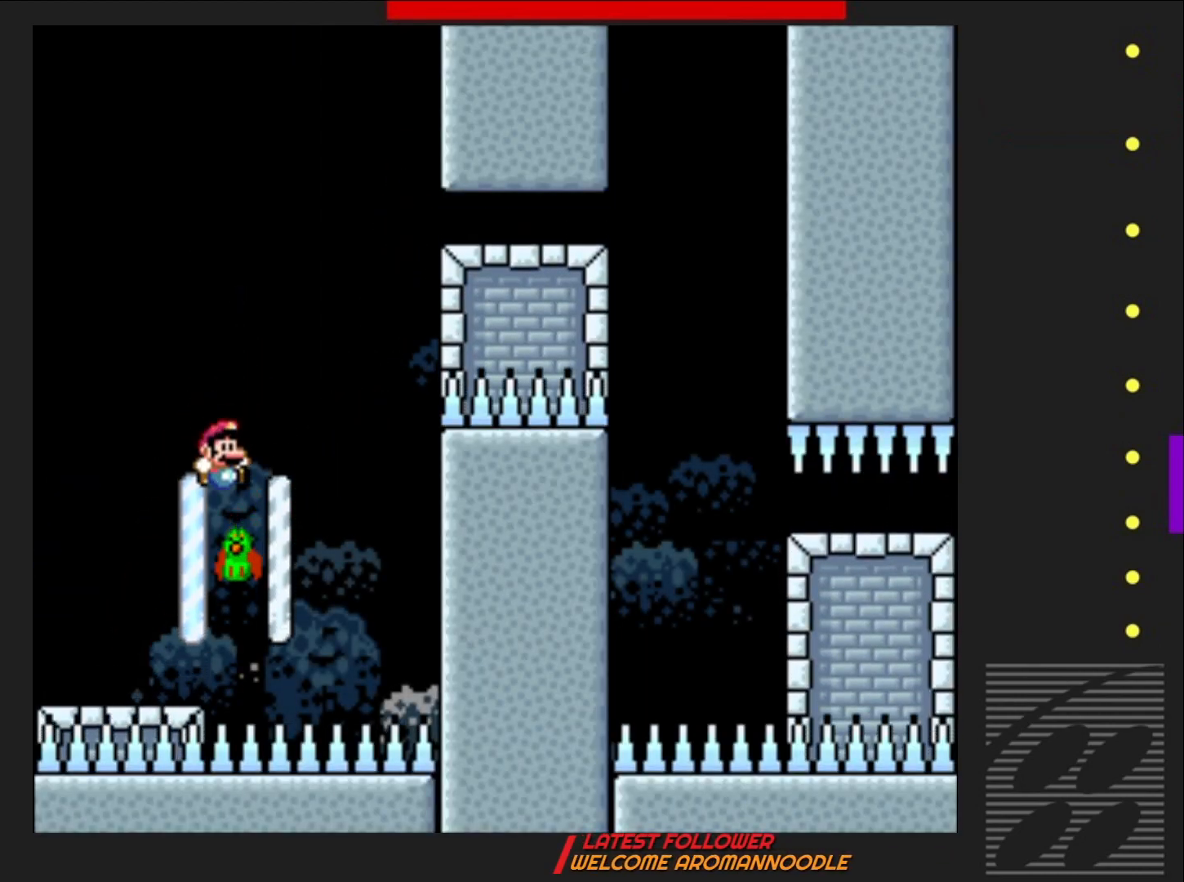
{"buttons": ["SQUARE", "DPAD_RIGHT"], "events": [[483, "CROSS", "up"]]}
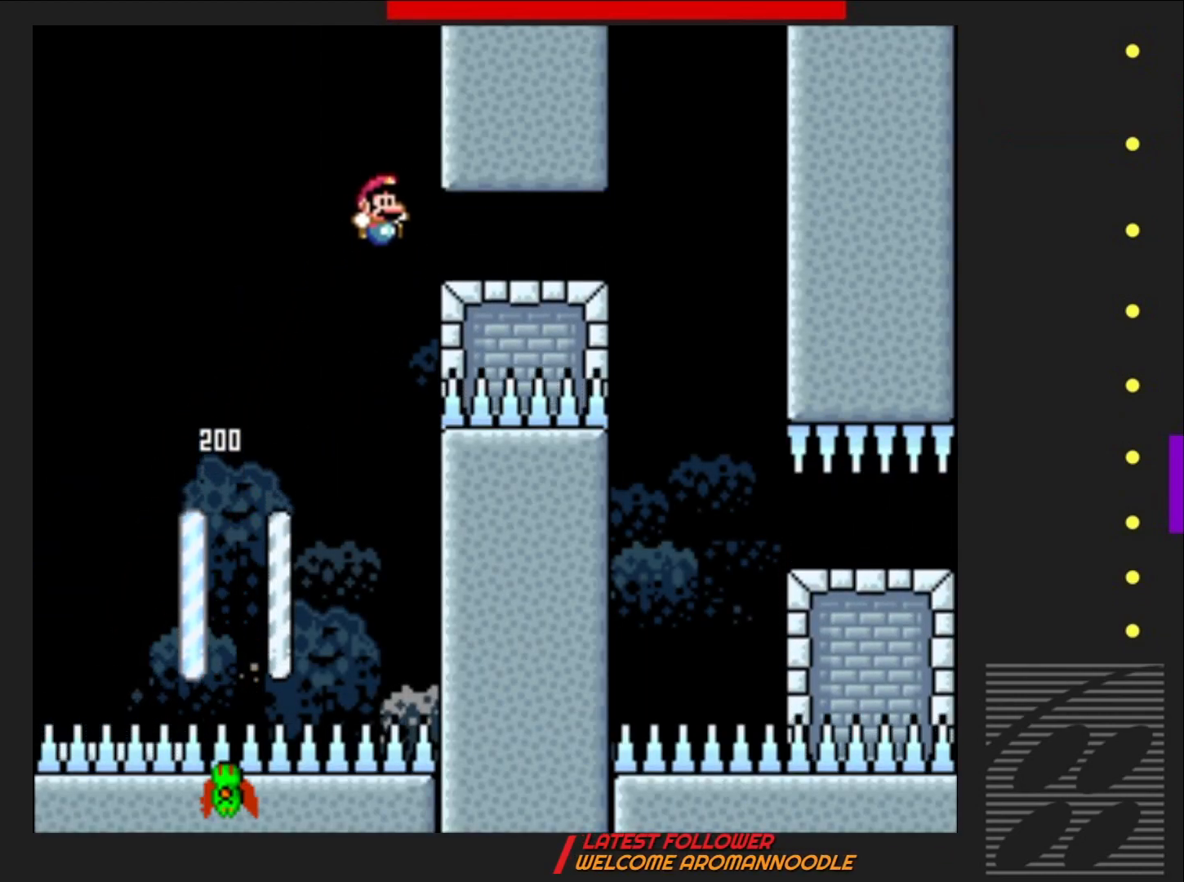
{"buttons": ["SQUARE", "DPAD_RIGHT"], "events": []}
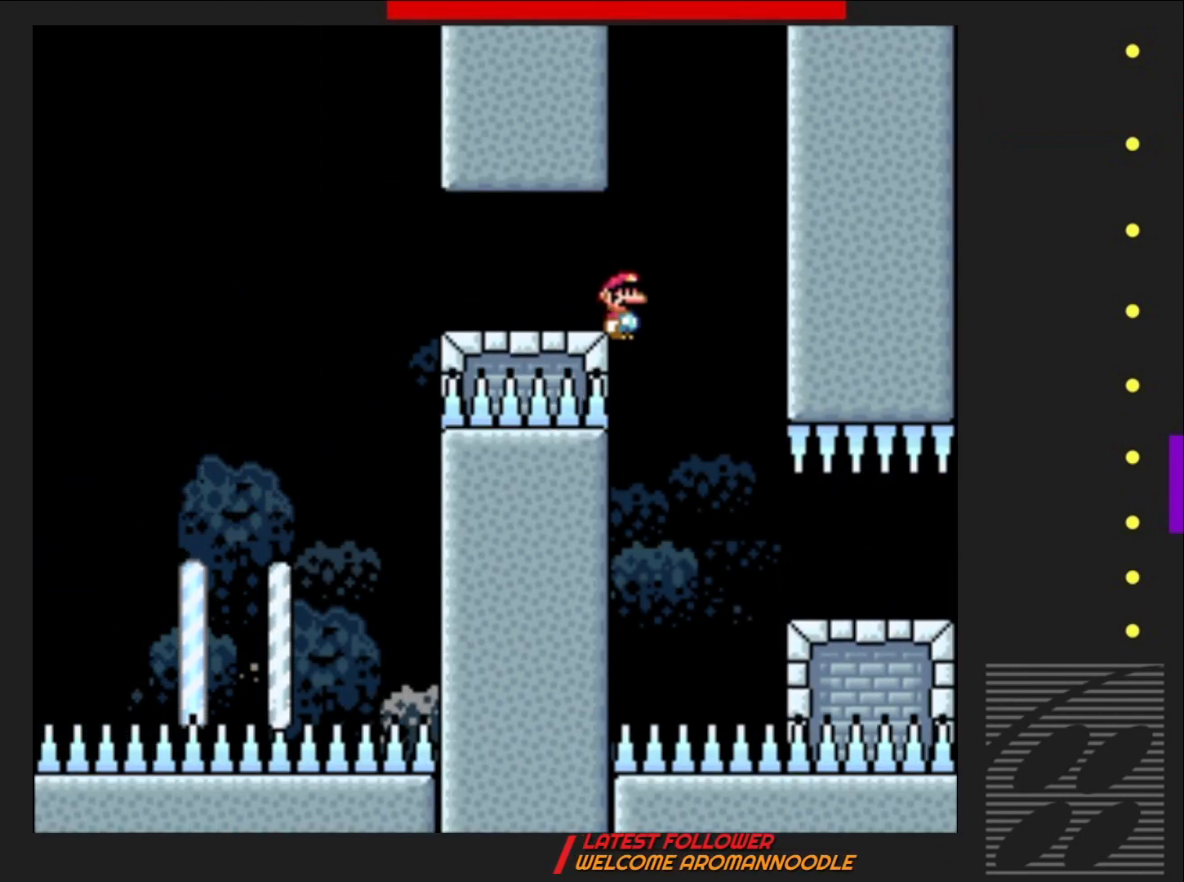
{"buttons": ["SQUARE", "DPAD_RIGHT"], "events": []}
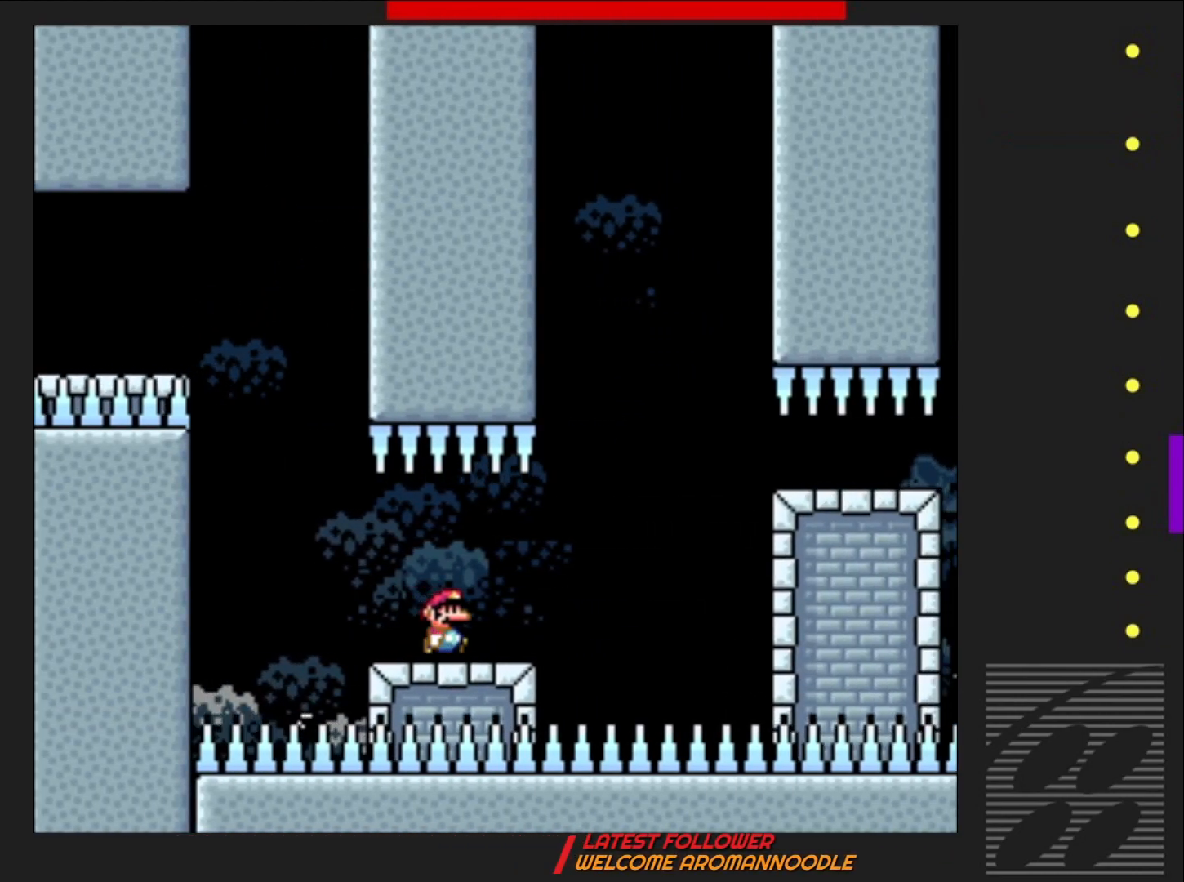
{"buttons": ["SQUARE", "DPAD_RIGHT"], "events": [[217, "CROSS", "down"], [350, "CROSS", "up"]]}
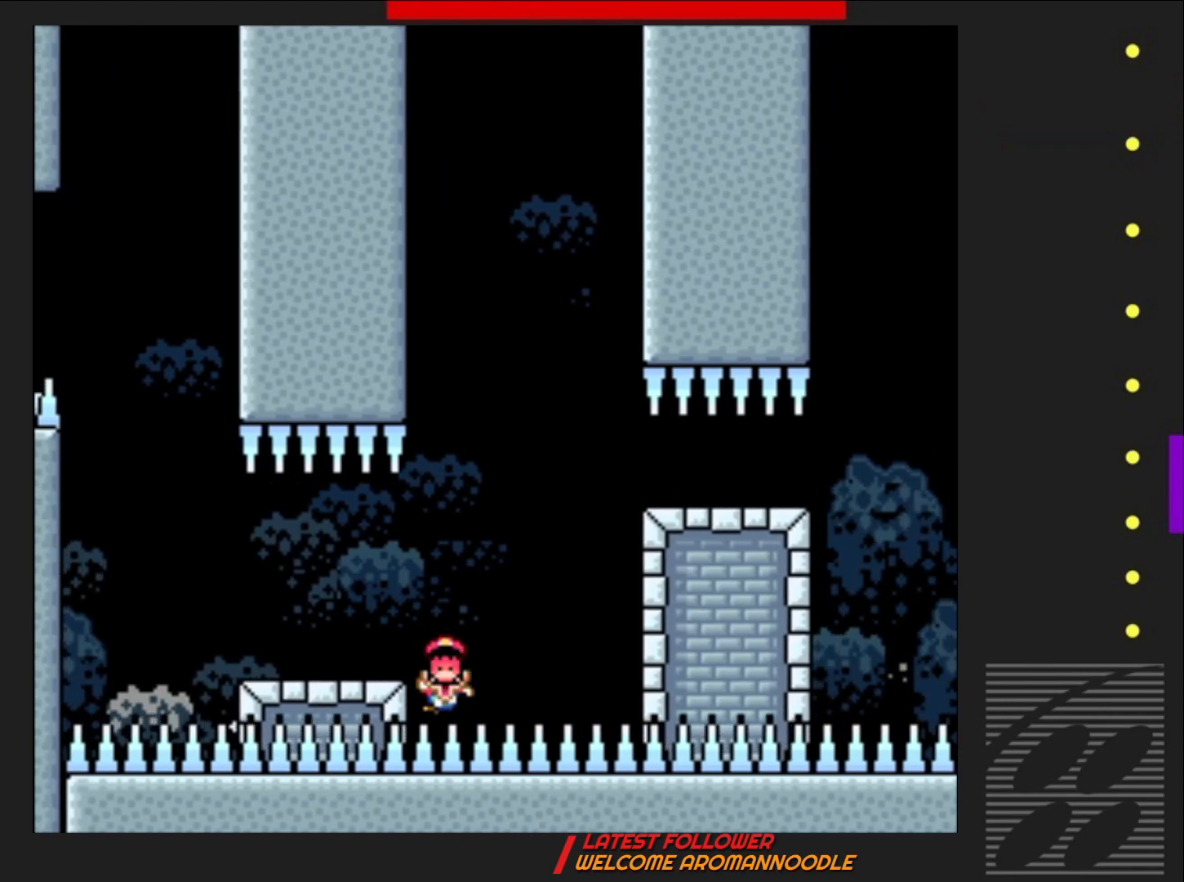
{"buttons": ["CROSS", "DPAD_RIGHT"], "events": [[267, "CROSS", "down"], [283, "SQUARE", "up"], [400, "CROSS", "up"], [467, "CROSS", "down"]]}
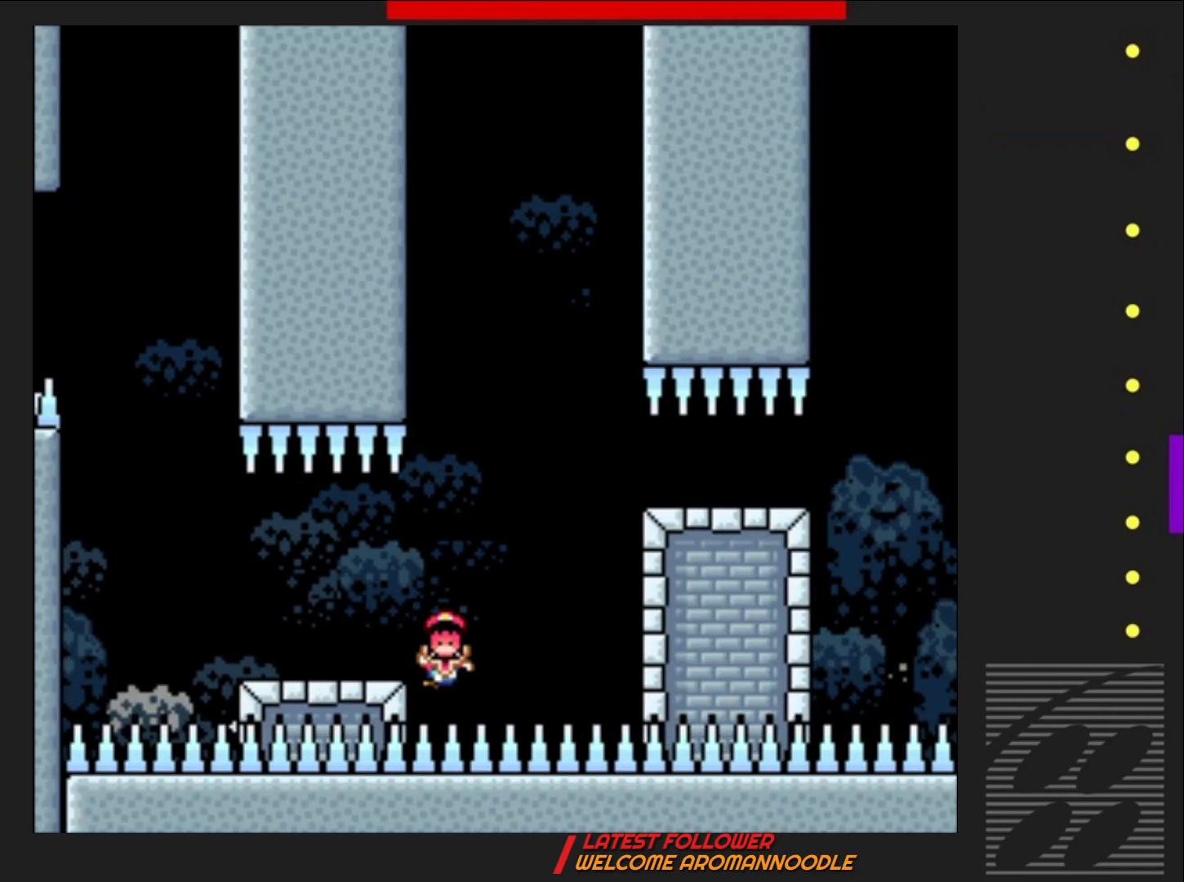
{"buttons": [], "events": [[50, "CROSS", "up"], [150, "CROSS", "down"], [167, "DPAD_RIGHT", "up"], [250, "CROSS", "up"], [317, "CROSS", "down"], [450, "CROSS", "up"]]}
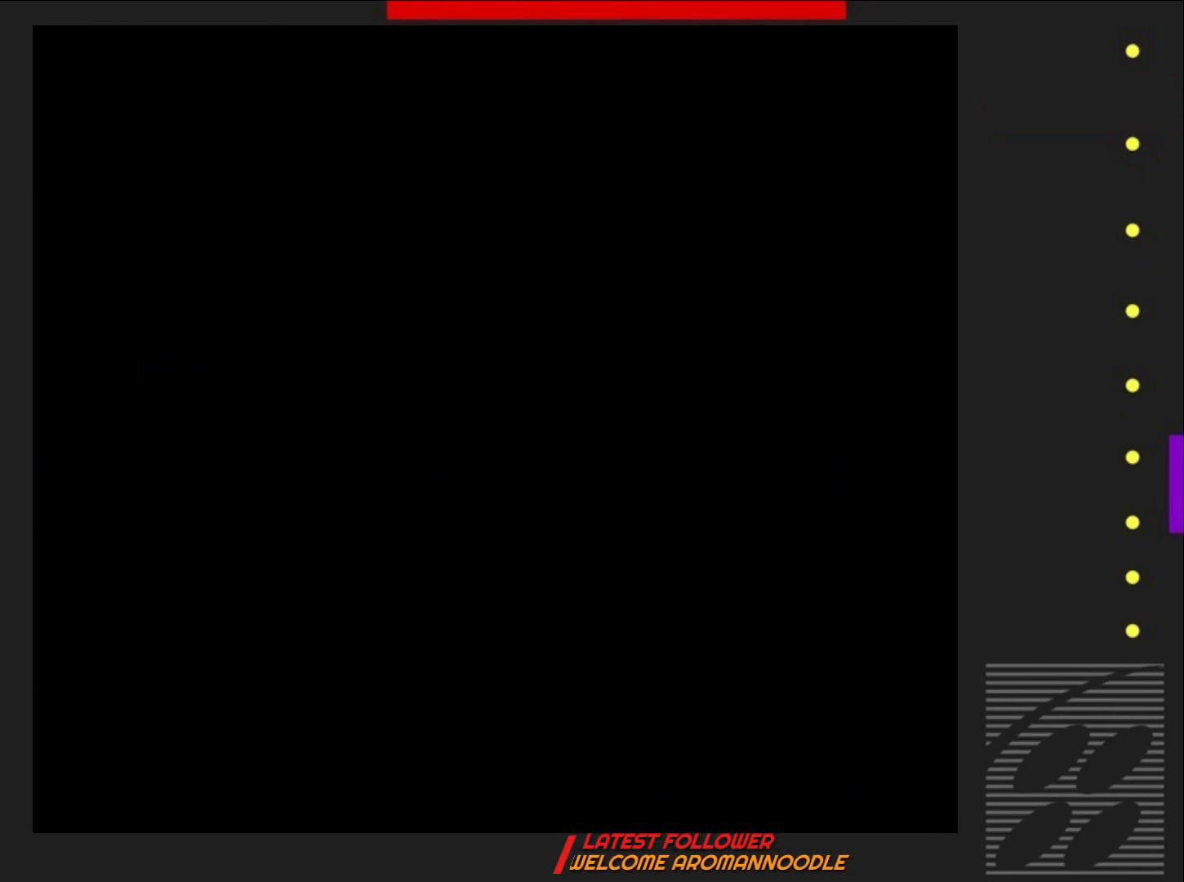
{"buttons": [], "events": []}
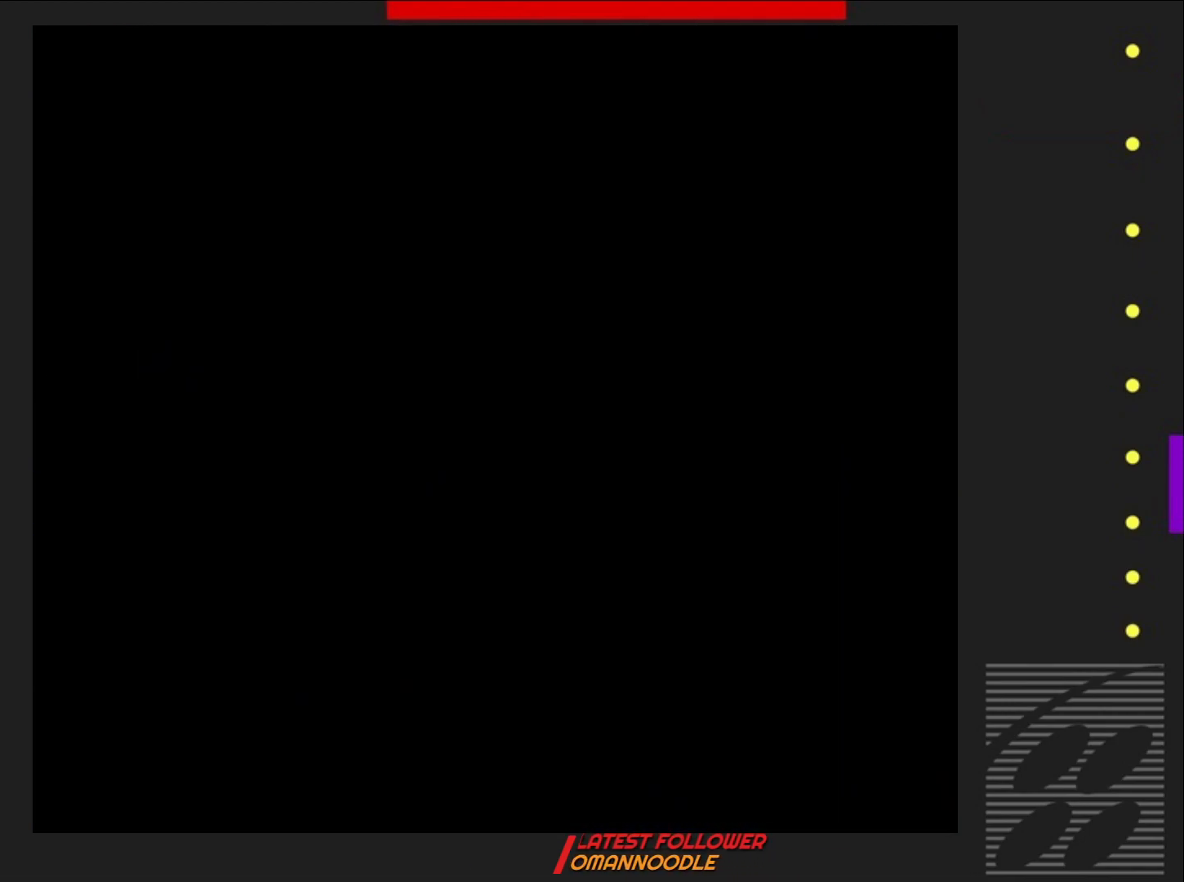
{"buttons": ["SQUARE"], "events": [[217, "SQUARE", "down"], [333, "DPAD_RIGHT", "down"], [400, "DPAD_RIGHT", "up"]]}
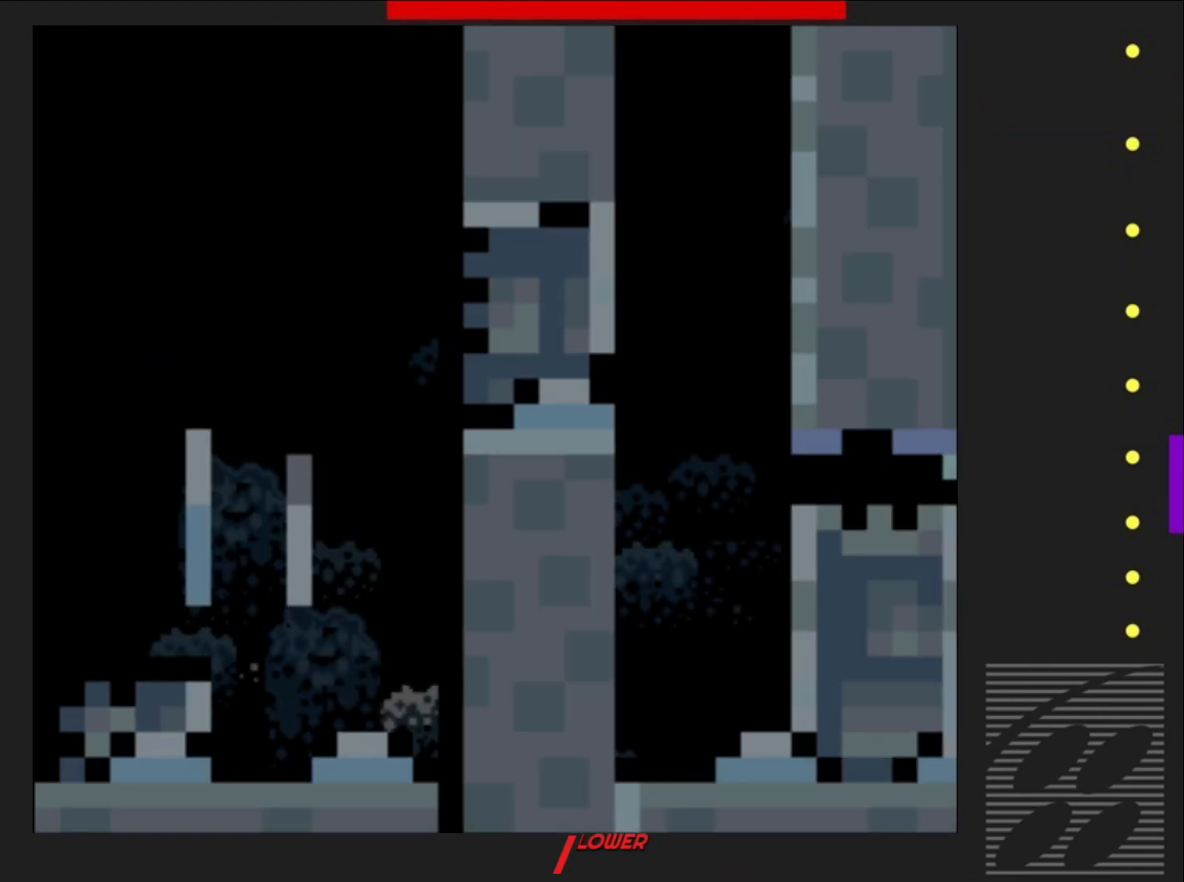
{"buttons": ["SQUARE"], "events": []}
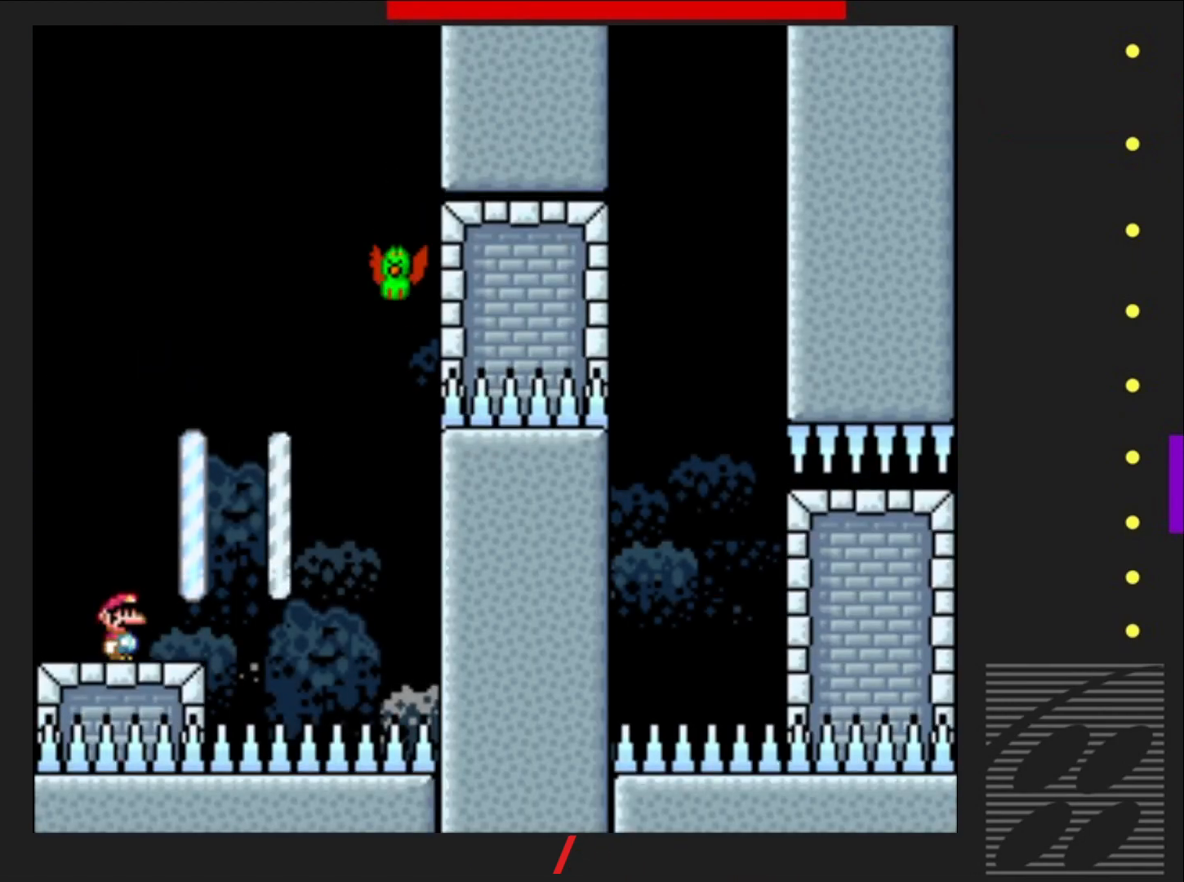
{"buttons": ["CROSS", "SQUARE"], "events": [[17, "DPAD_RIGHT", "down"], [150, "DPAD_RIGHT", "up"], [400, "CROSS", "down"]]}
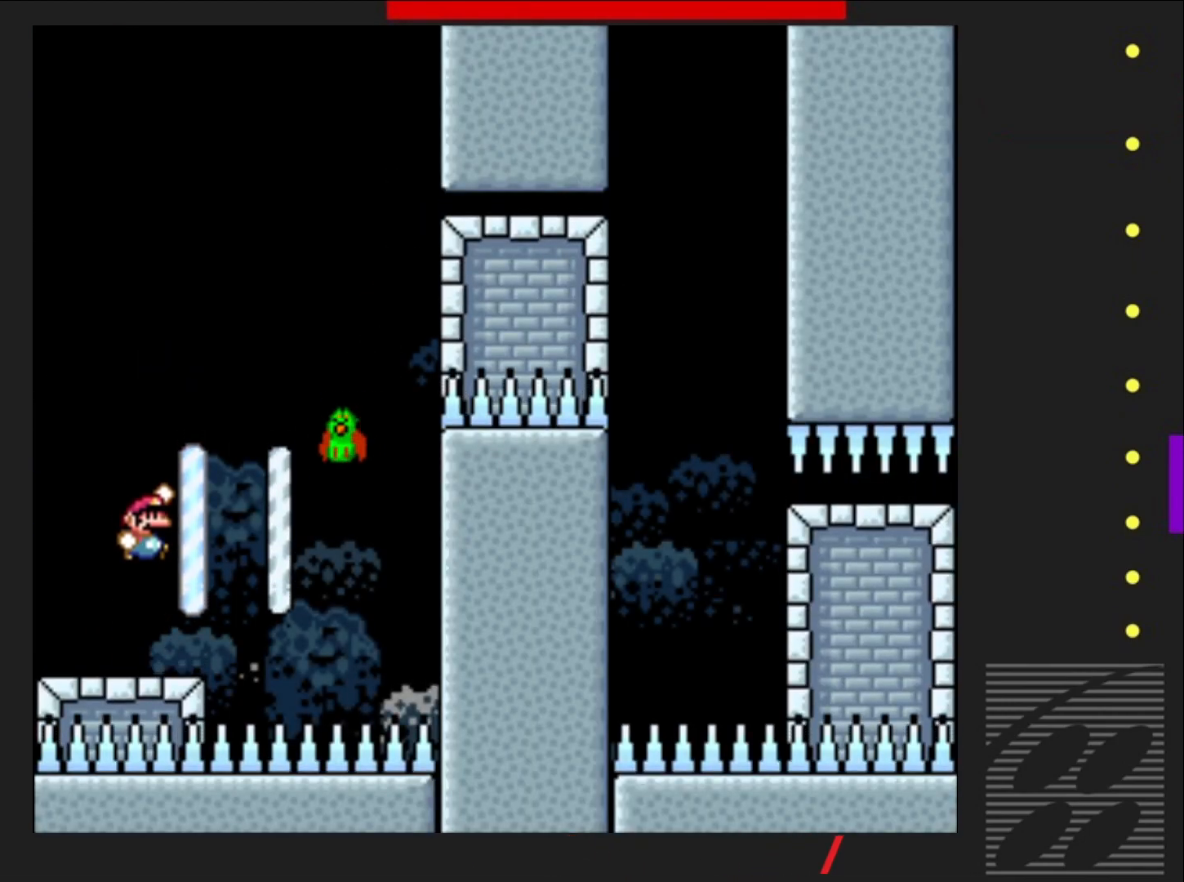
{"buttons": ["CROSS", "SQUARE", "DPAD_RIGHT"], "events": [[233, "DPAD_RIGHT", "down"], [350, "DPAD_RIGHT", "up"], [433, "DPAD_RIGHT", "down"]]}
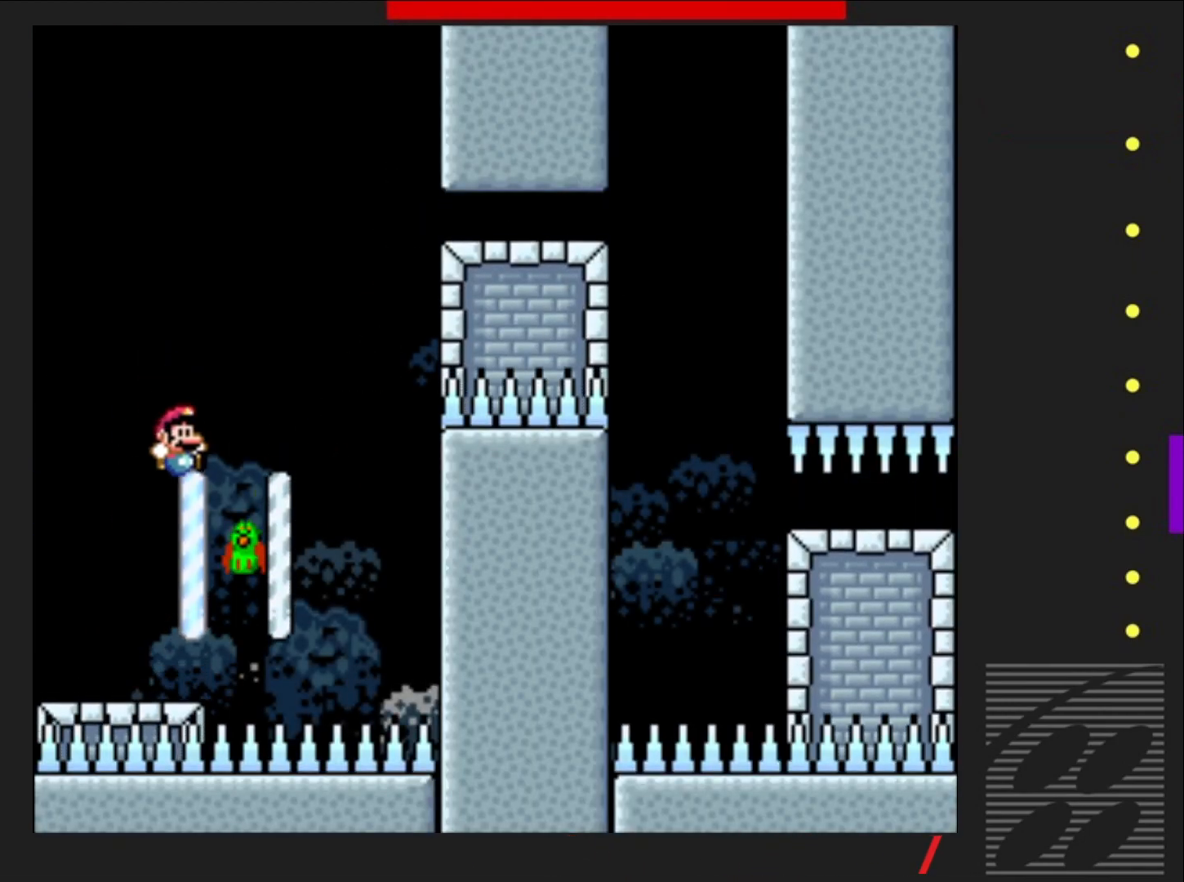
{"buttons": ["SQUARE", "DPAD_RIGHT"], "events": [[50, "DPAD_RIGHT", "up"], [100, "DPAD_RIGHT", "down"], [483, "CROSS", "up"]]}
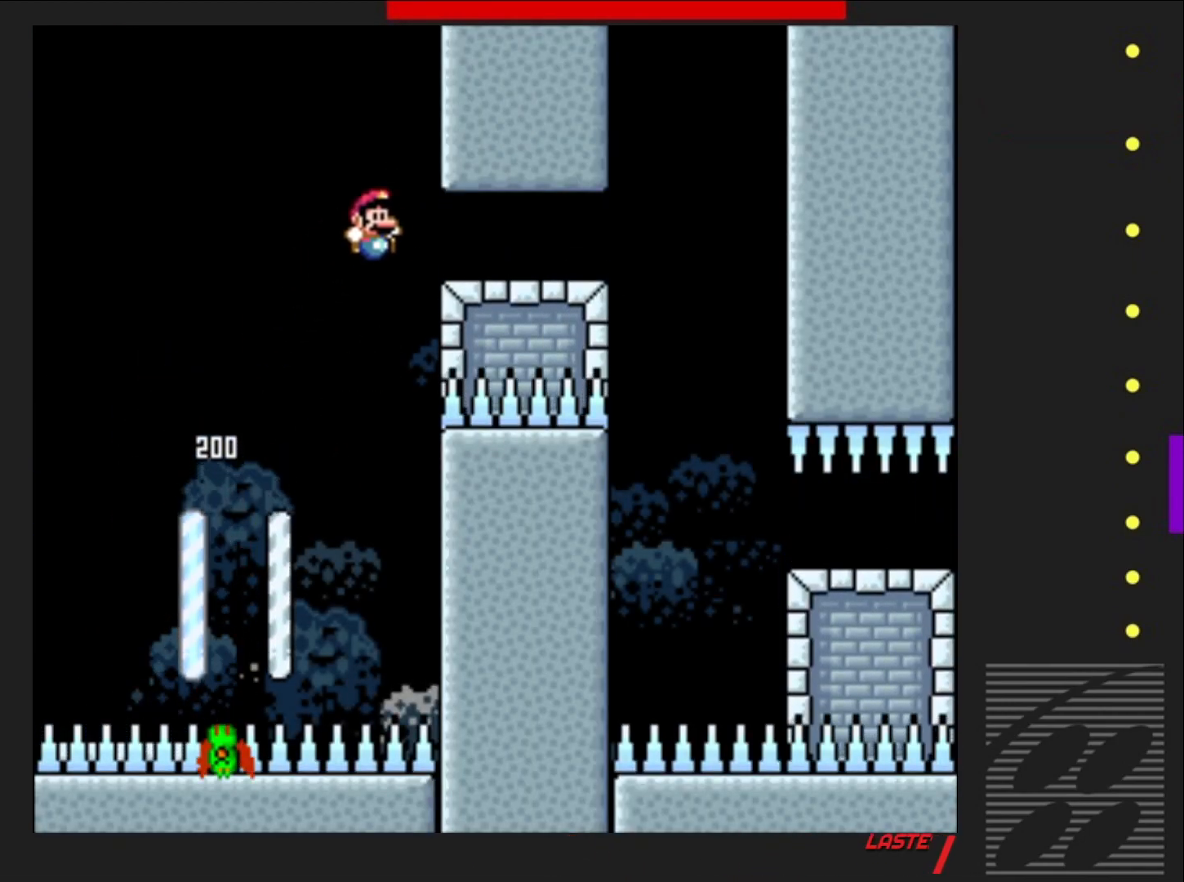
{"buttons": ["SQUARE", "DPAD_RIGHT"], "events": []}
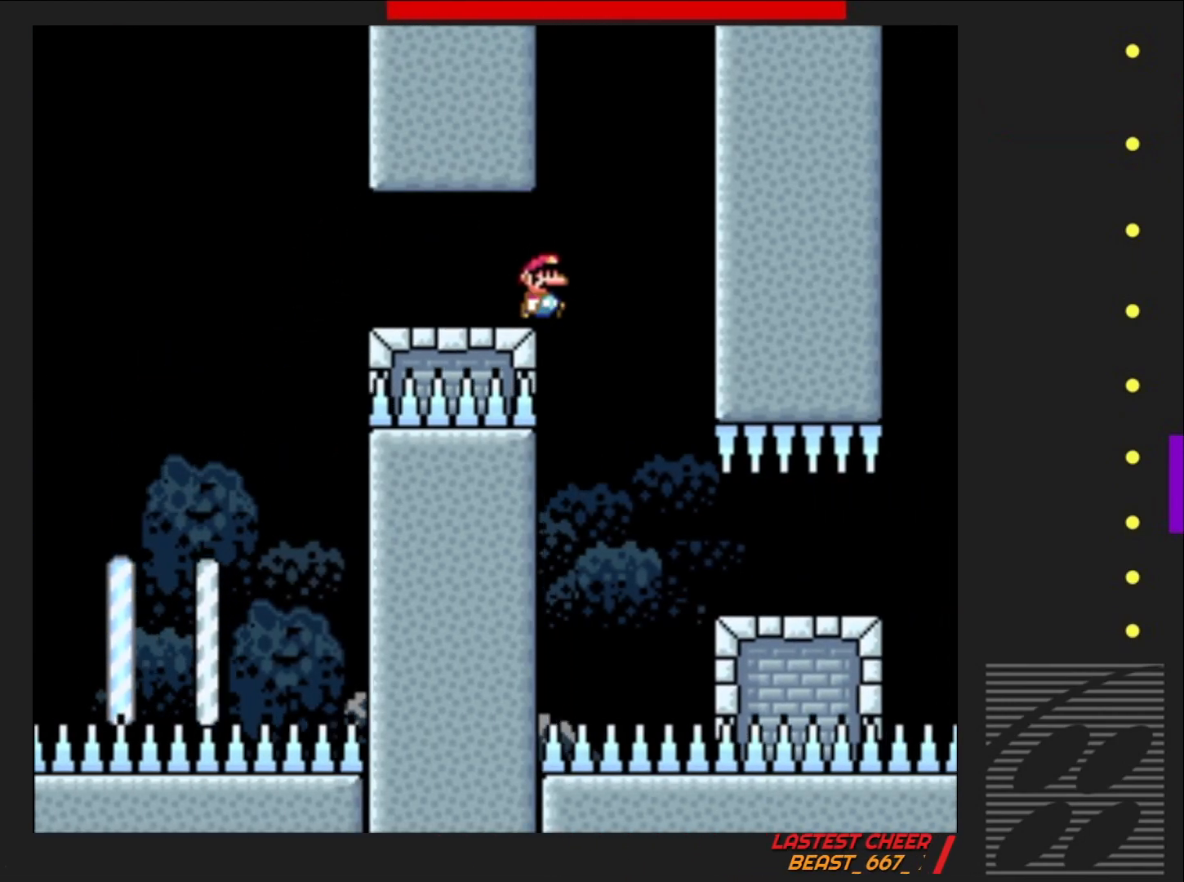
{"buttons": ["SQUARE", "DPAD_RIGHT"], "events": []}
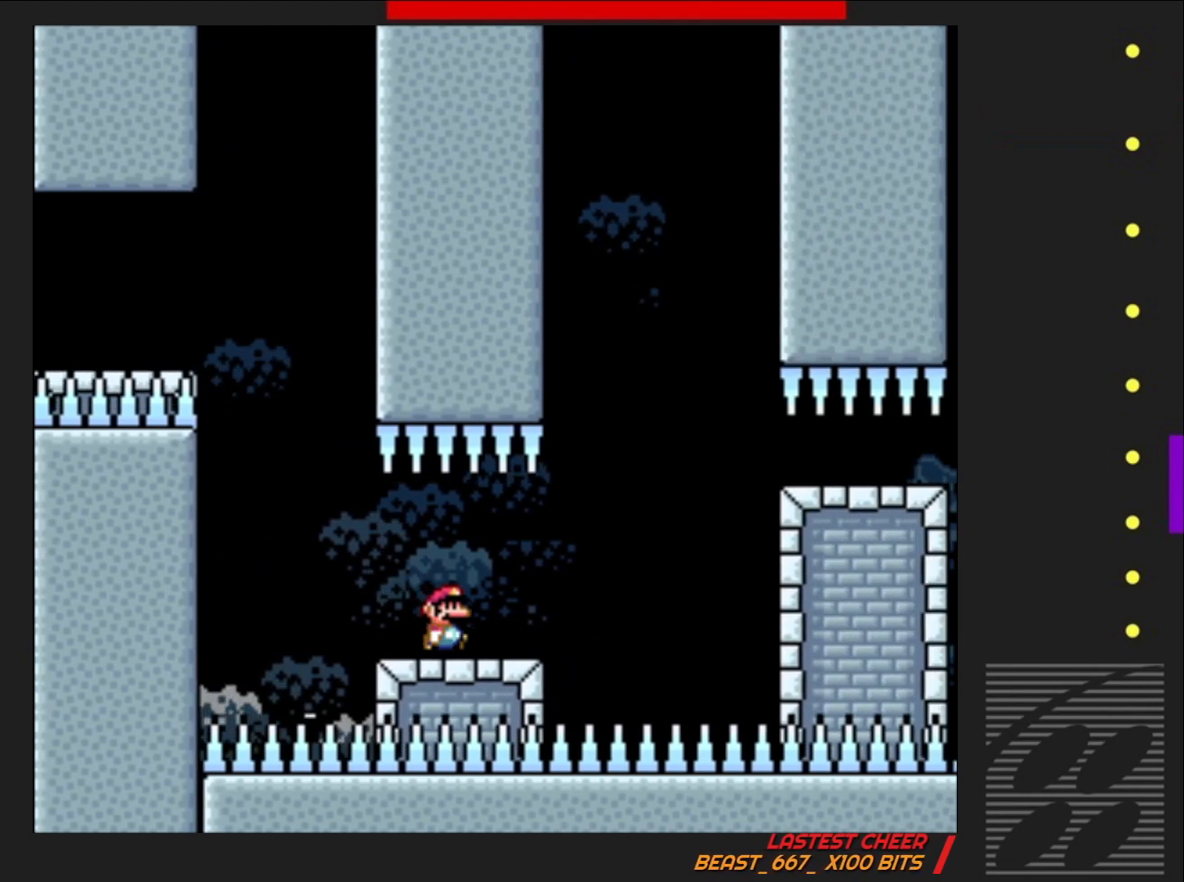
{"buttons": ["SQUARE", "DPAD_RIGHT"], "events": [[200, "CROSS", "down"], [333, "CROSS", "up"]]}
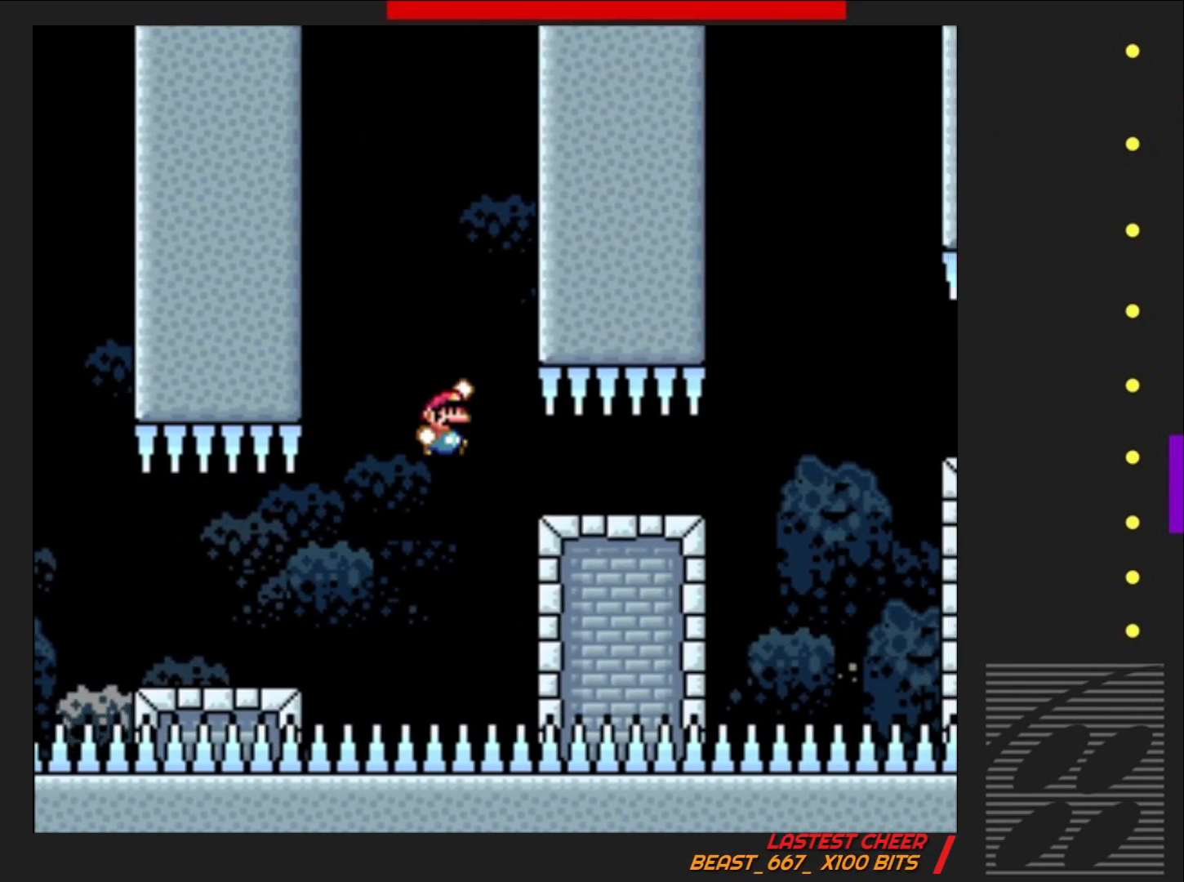
{"buttons": ["SQUARE", "DPAD_RIGHT"], "events": []}
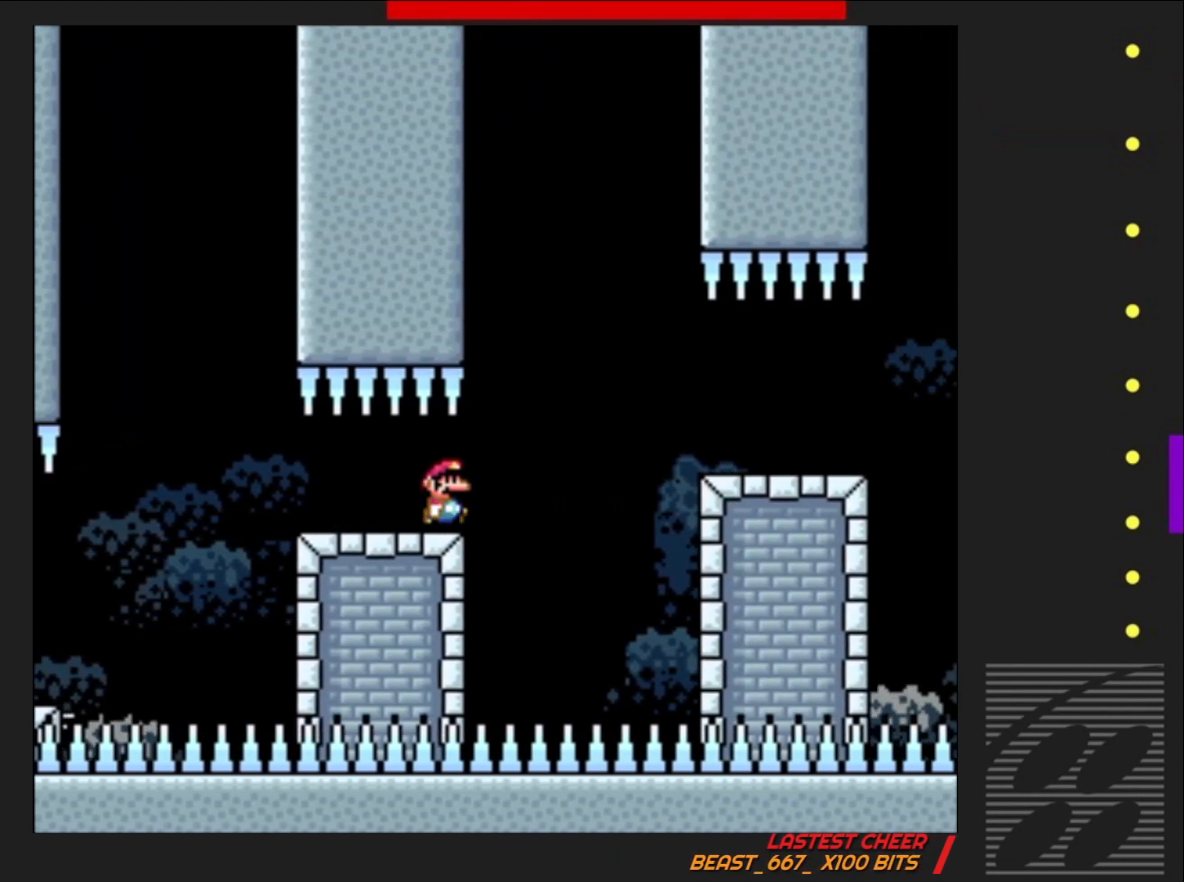
{"buttons": ["SQUARE", "DPAD_RIGHT"], "events": [[33, "CROSS", "down"], [150, "CROSS", "up"]]}
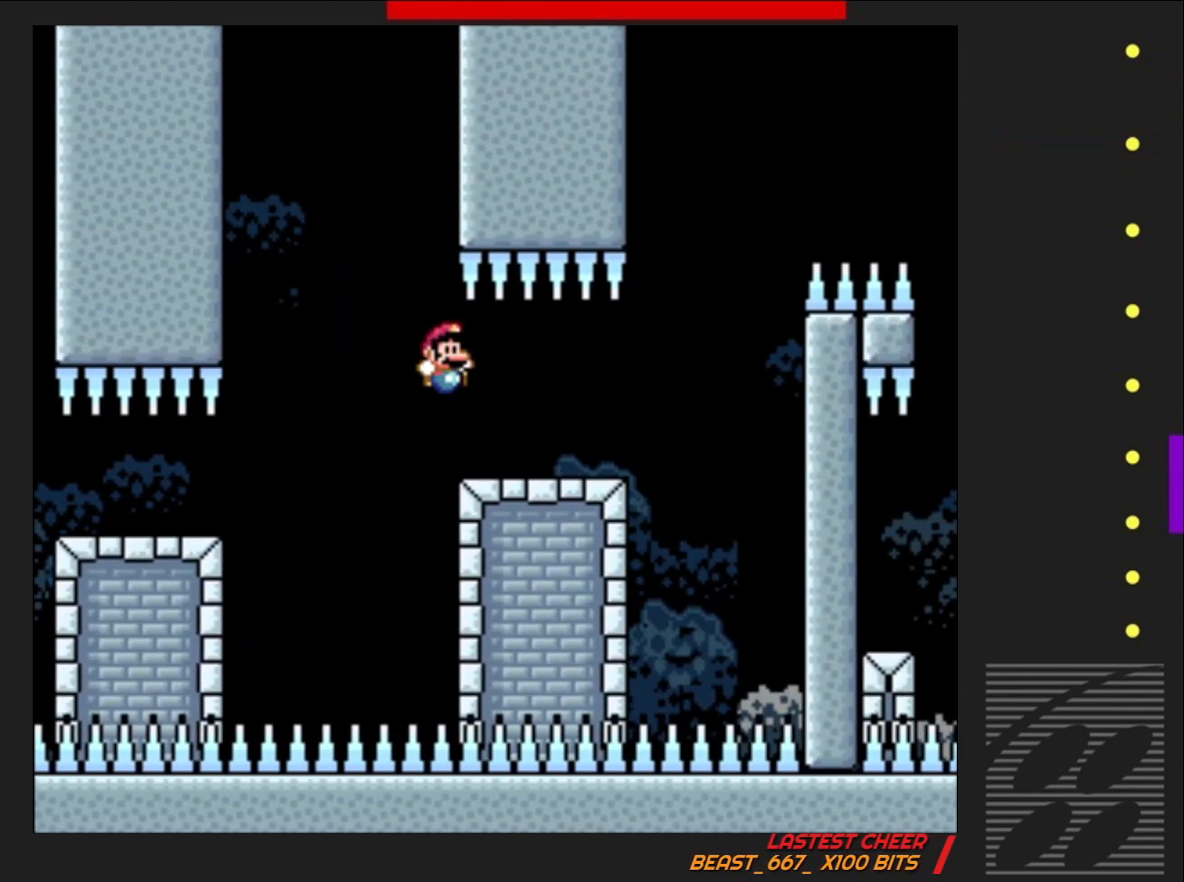
{"buttons": ["CROSS", "SQUARE", "DPAD_RIGHT"], "events": [[400, "CROSS", "down"]]}